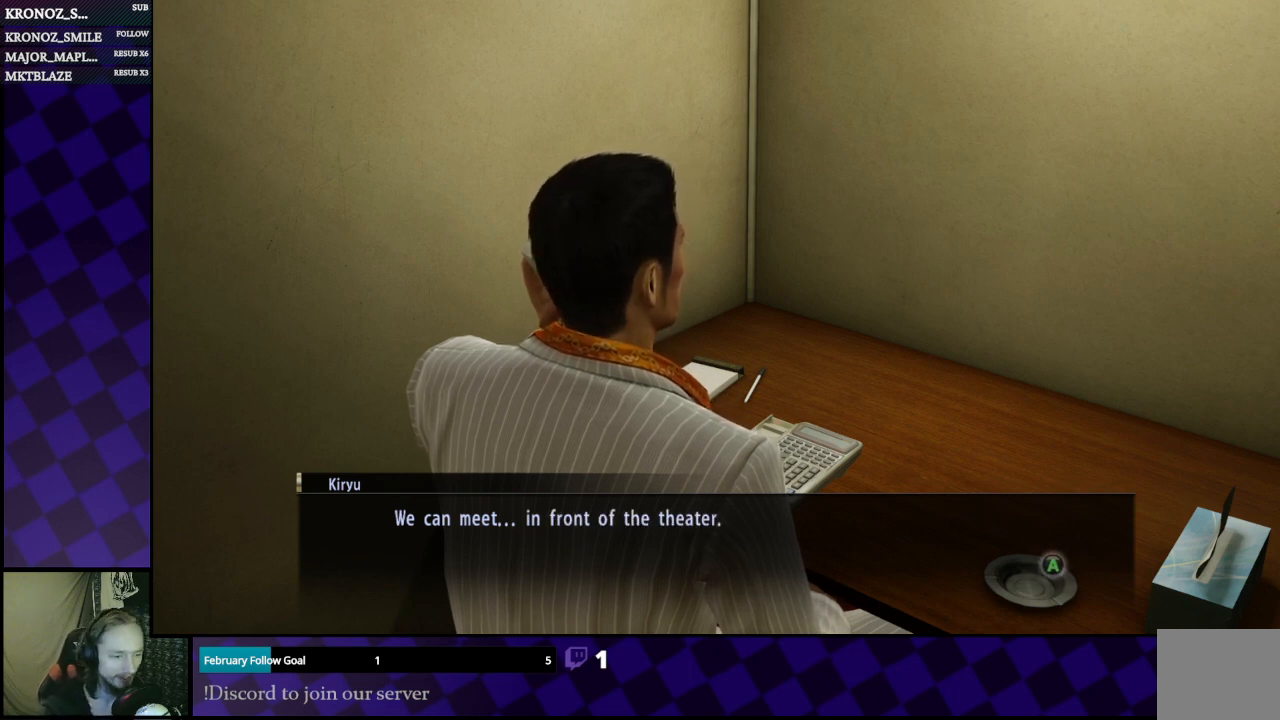
Gameplay with a controller (Xbox layout); each line is a JSON object with the inputs held at the frame after it. "events" lists button and stick changes between this image and that frame as [ms after this image, input, new state], when the widget could be followed in between.
{"buttons": [], "left_stick": "center", "right_stick": "center", "events": [[200, "A", "down"], [300, "A", "up"]]}
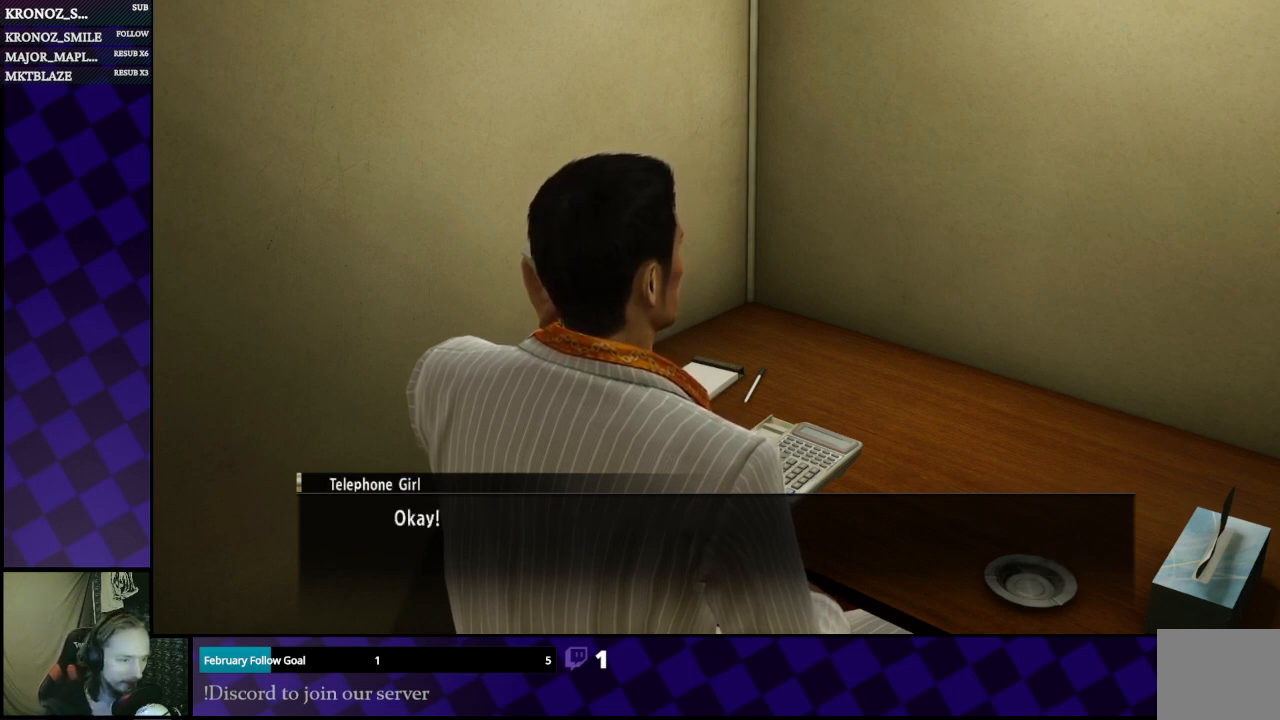
{"buttons": [], "left_stick": "center", "right_stick": "center", "events": []}
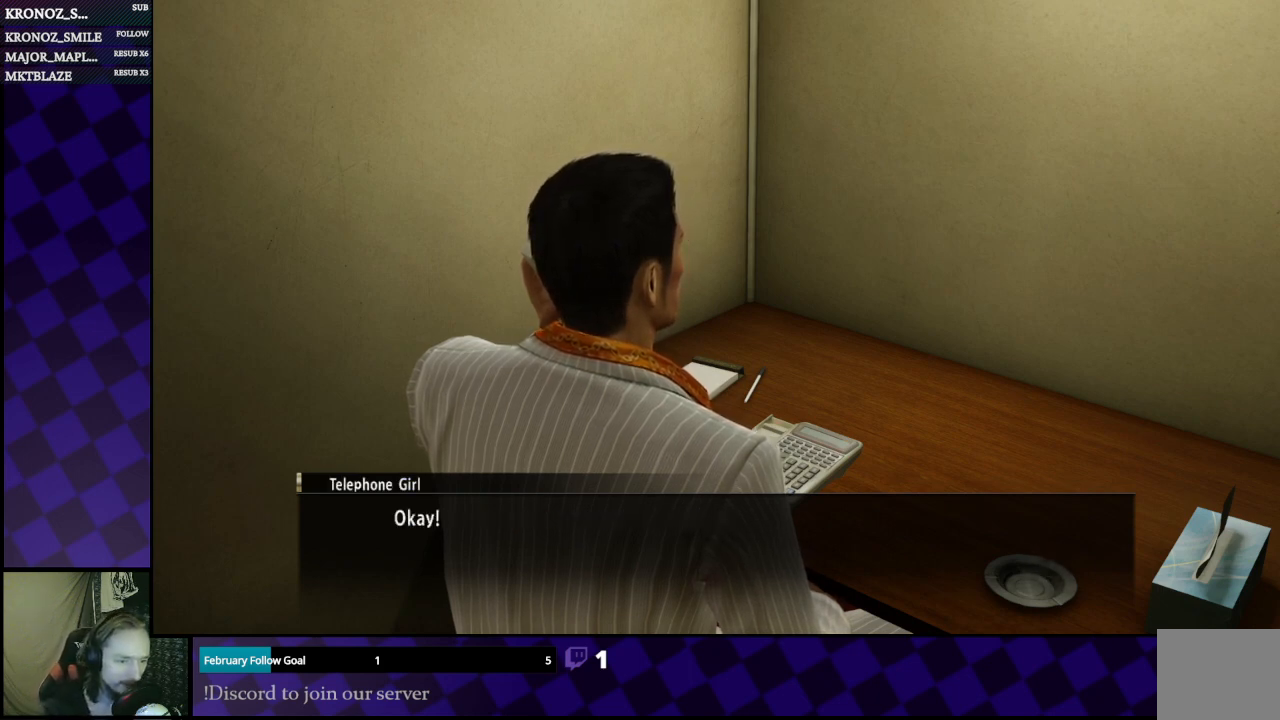
{"buttons": [], "left_stick": "center", "right_stick": "center", "events": [[233, "A", "down"], [433, "A", "up"]]}
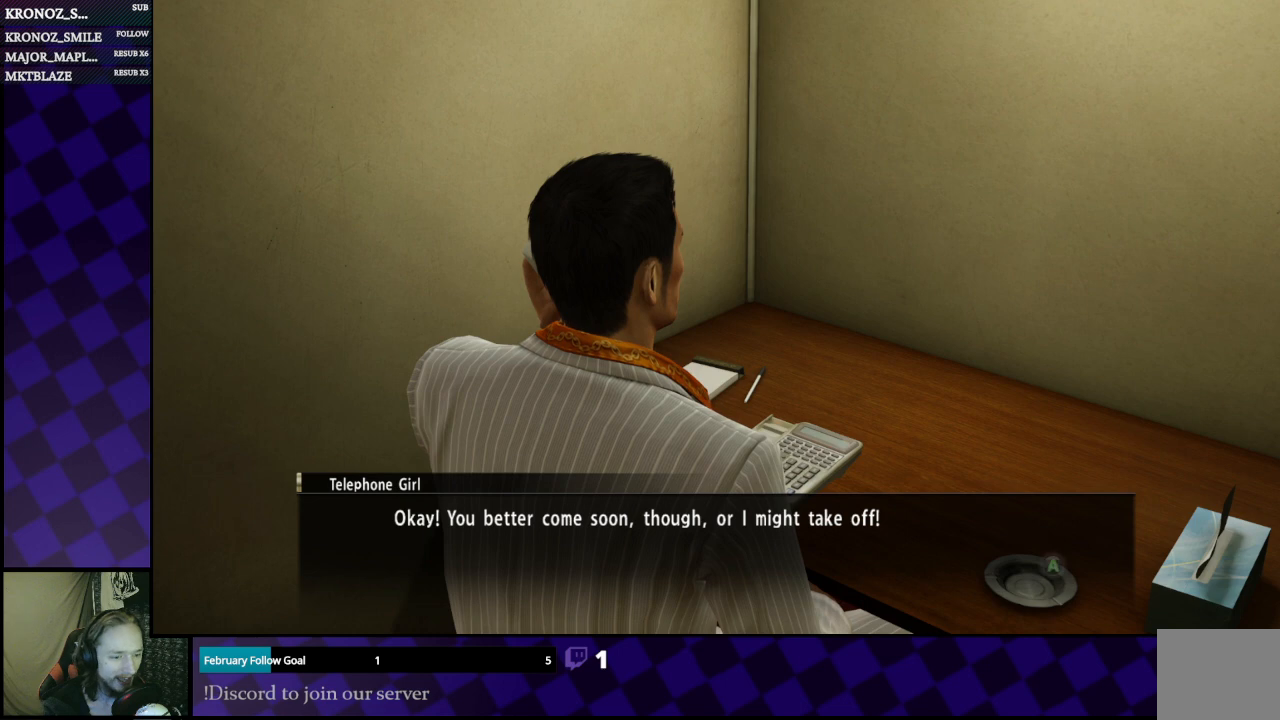
{"buttons": [], "left_stick": "center", "right_stick": "center", "events": []}
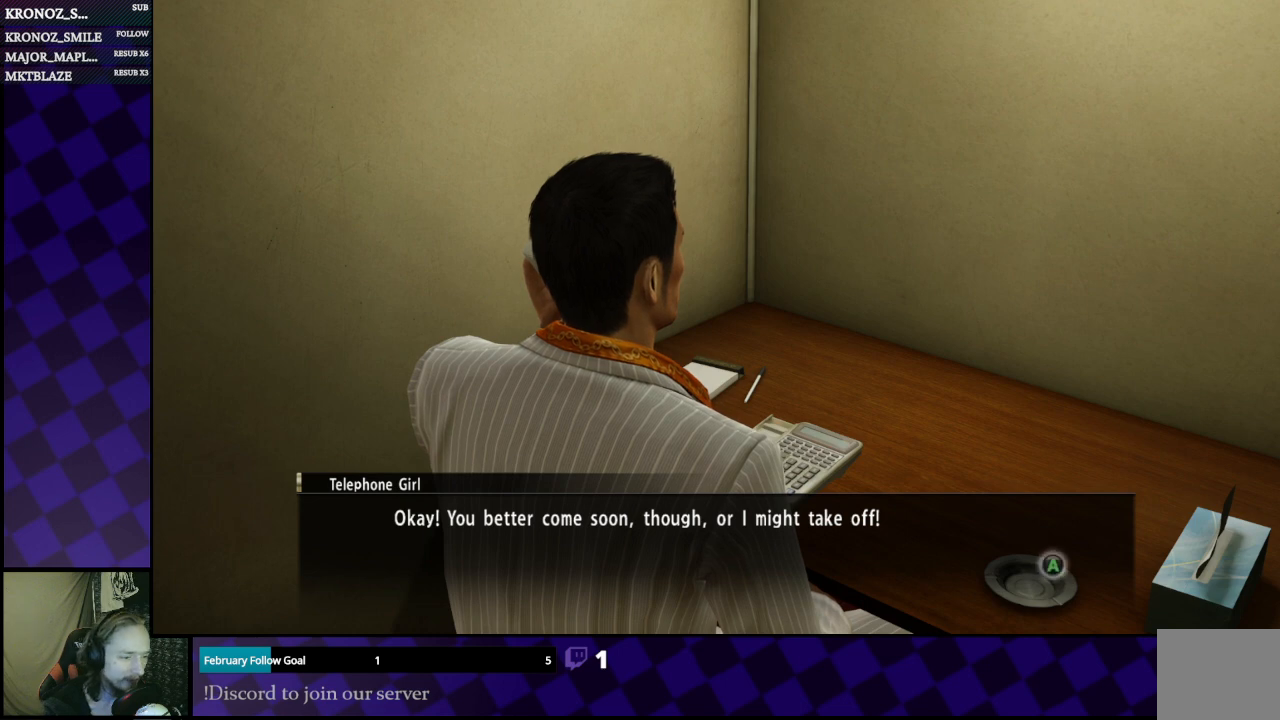
{"buttons": [], "left_stick": "center", "right_stick": "center", "events": []}
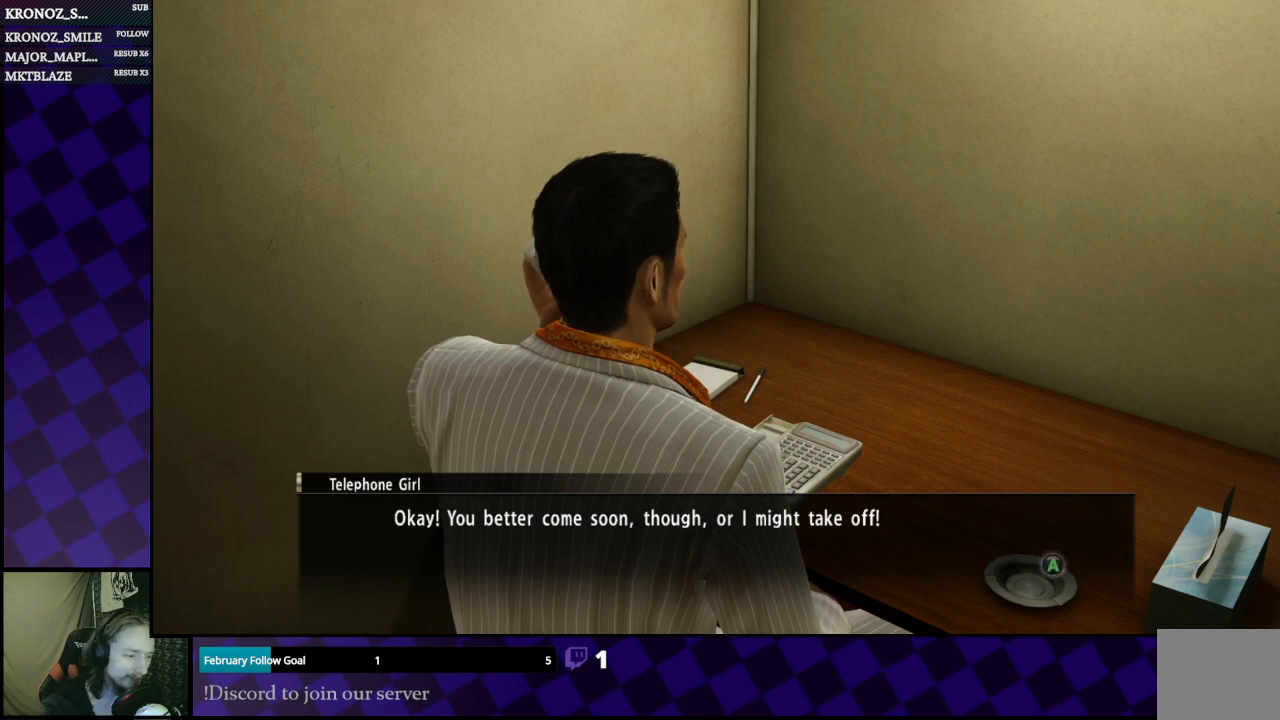
{"buttons": ["A"], "left_stick": "center", "right_stick": "center", "events": [[367, "A", "down"]]}
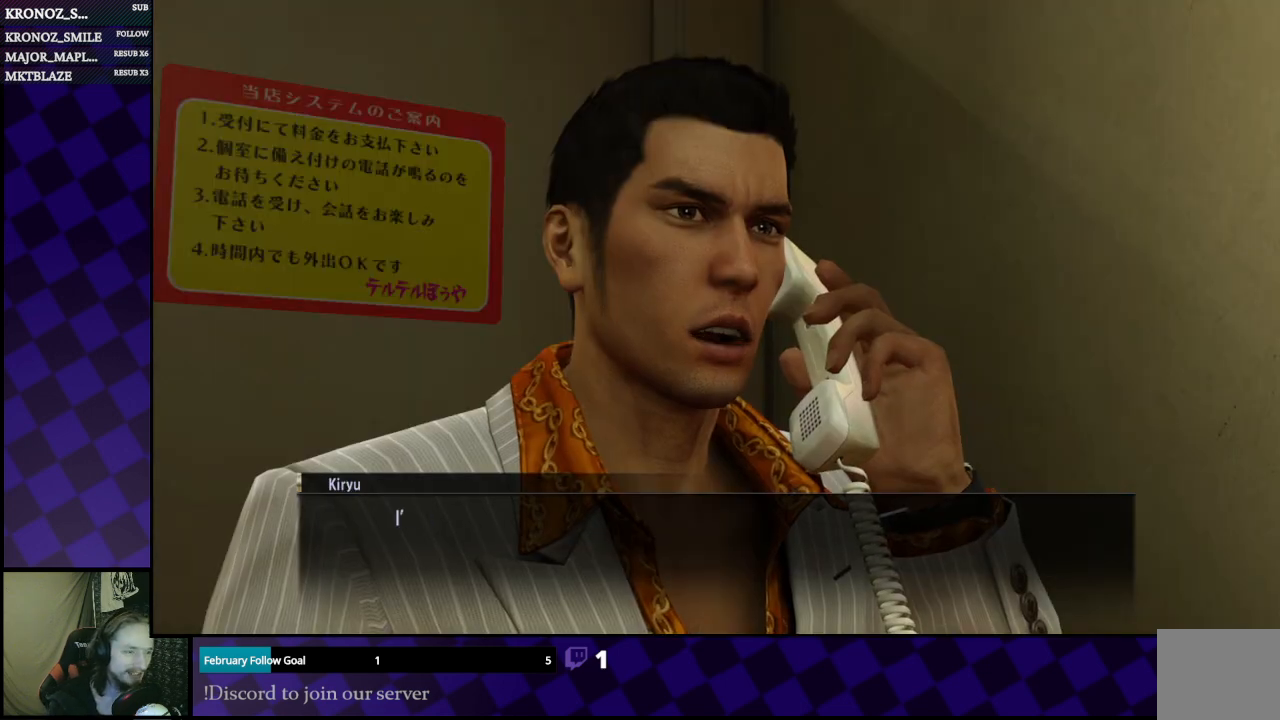
{"buttons": [], "left_stick": "center", "right_stick": "center", "events": [[33, "A", "up"]]}
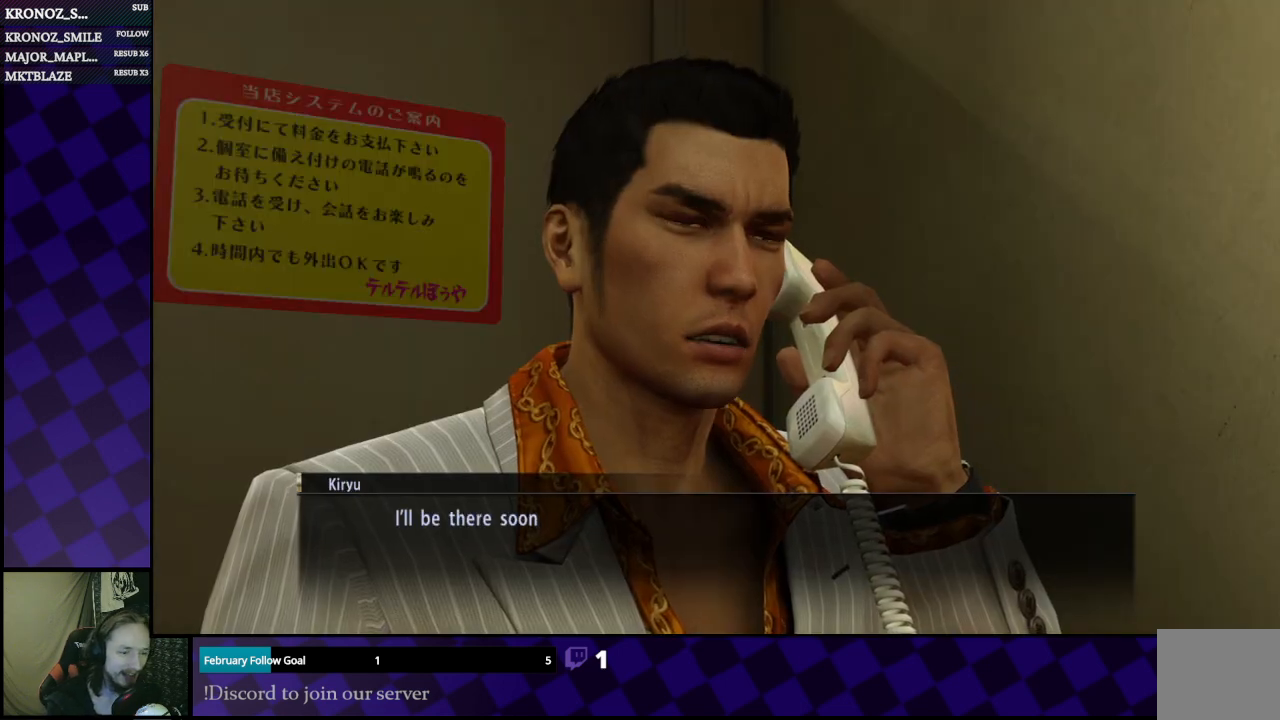
{"buttons": [], "left_stick": "center", "right_stick": "center", "events": []}
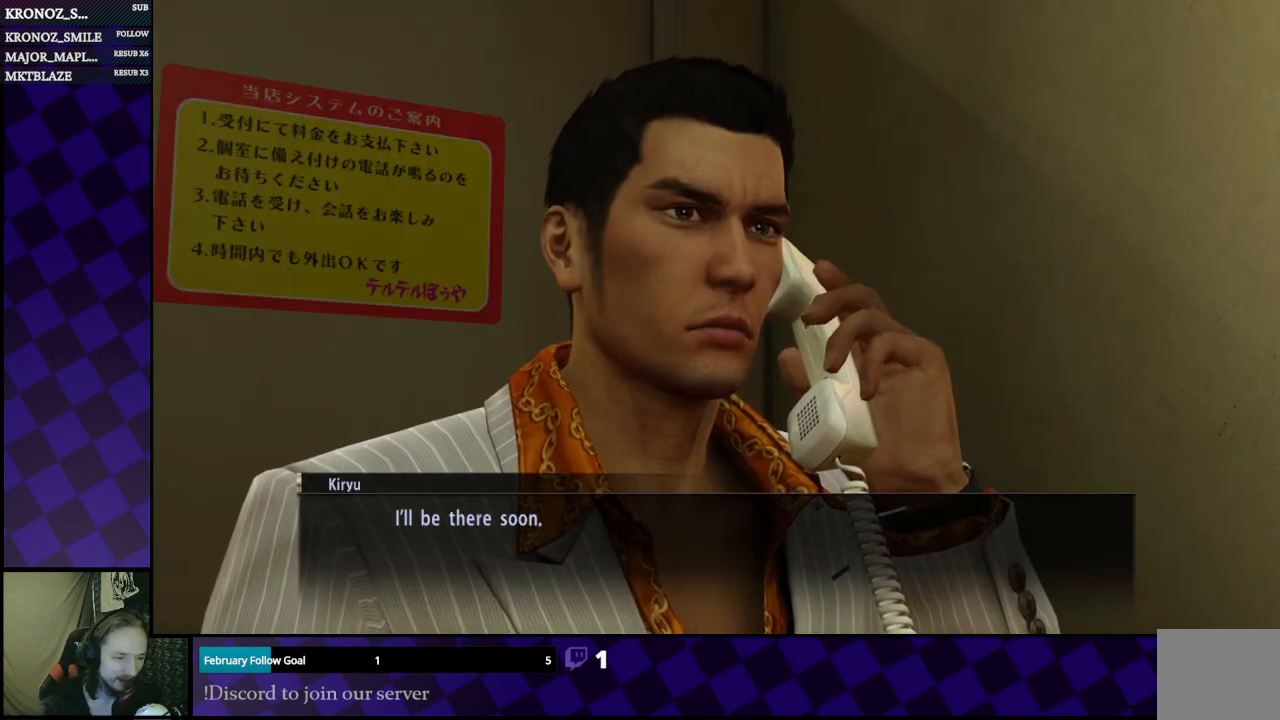
{"buttons": [], "left_stick": "center", "right_stick": "center", "events": []}
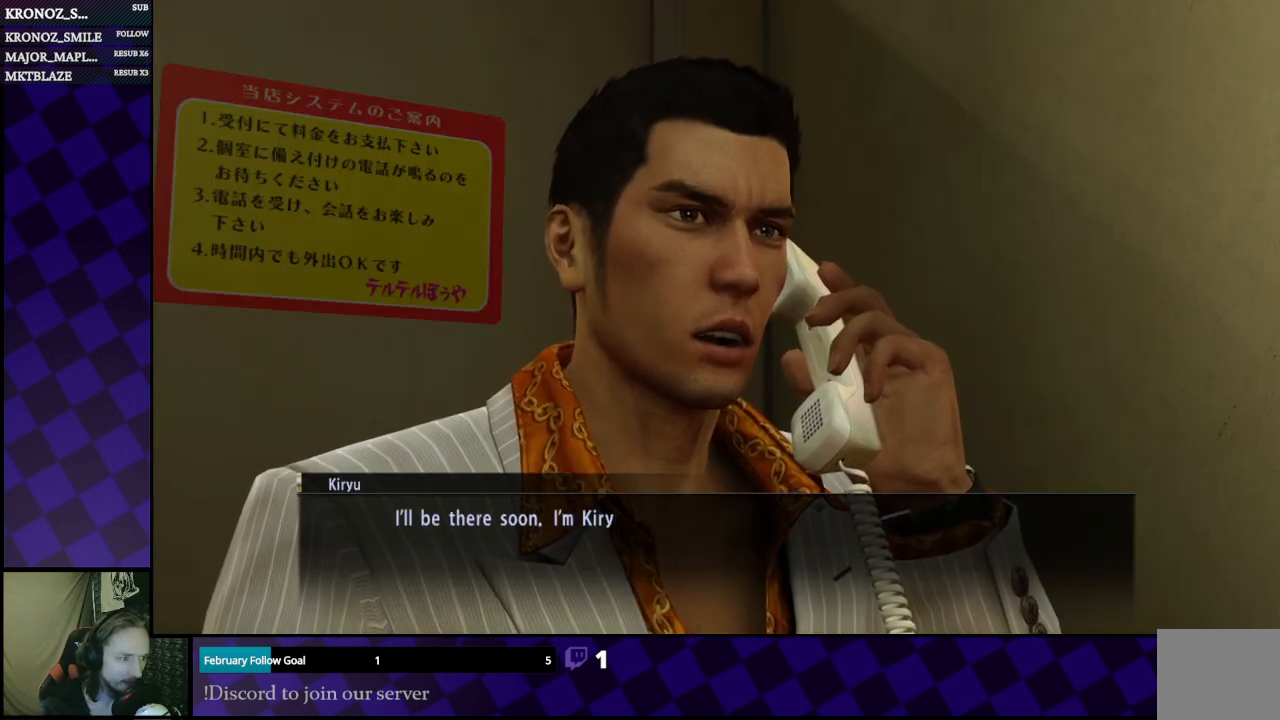
{"buttons": [], "left_stick": "center", "right_stick": "center", "events": []}
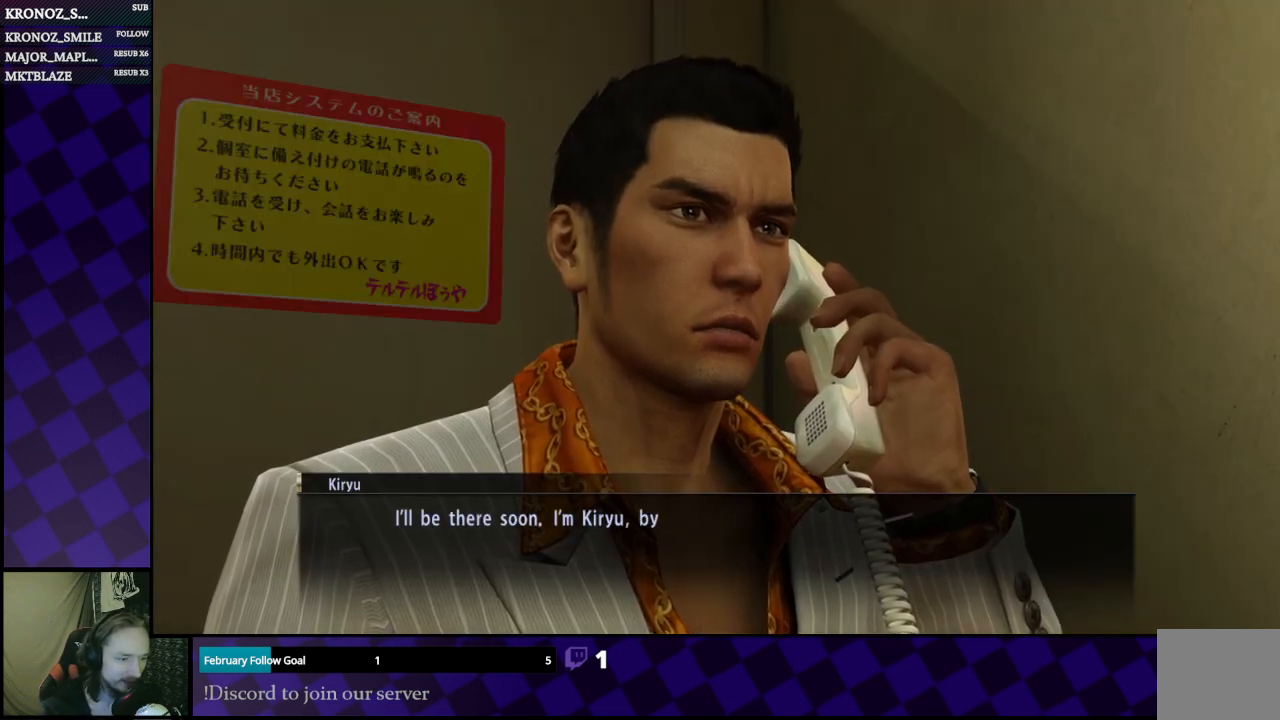
{"buttons": [], "left_stick": "center", "right_stick": "center", "events": []}
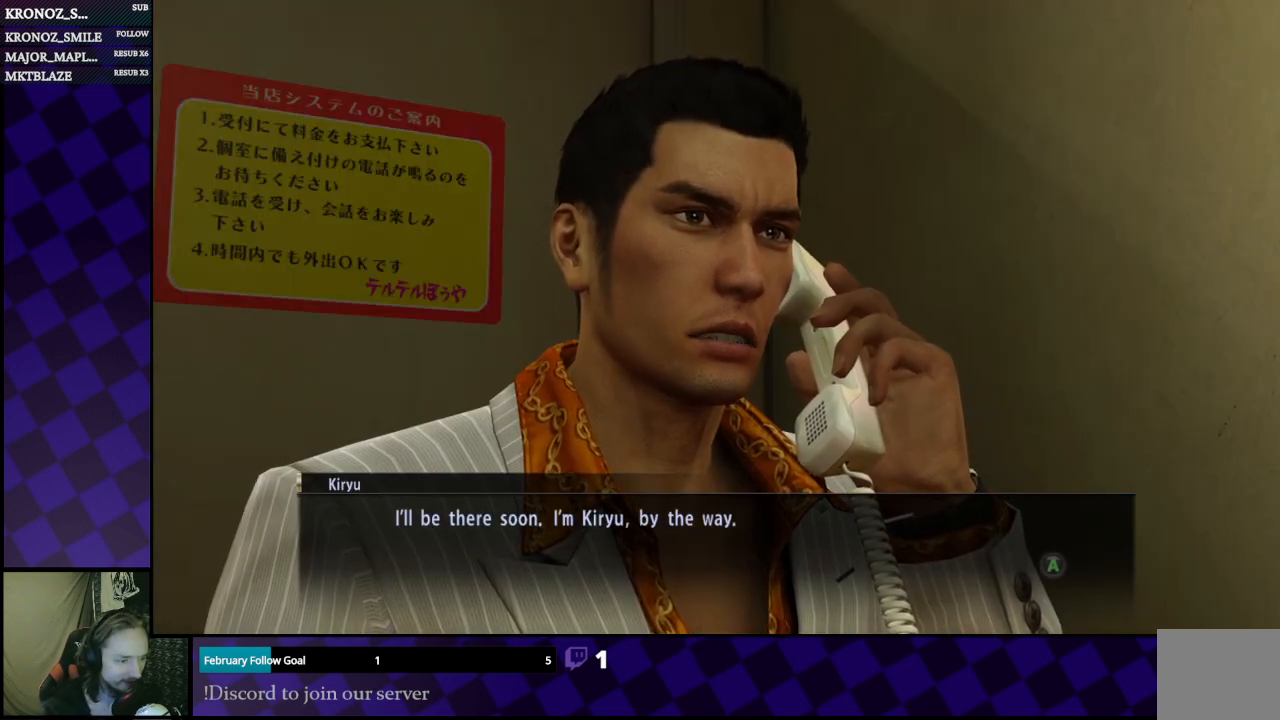
{"buttons": [], "left_stick": "center", "right_stick": "center", "events": []}
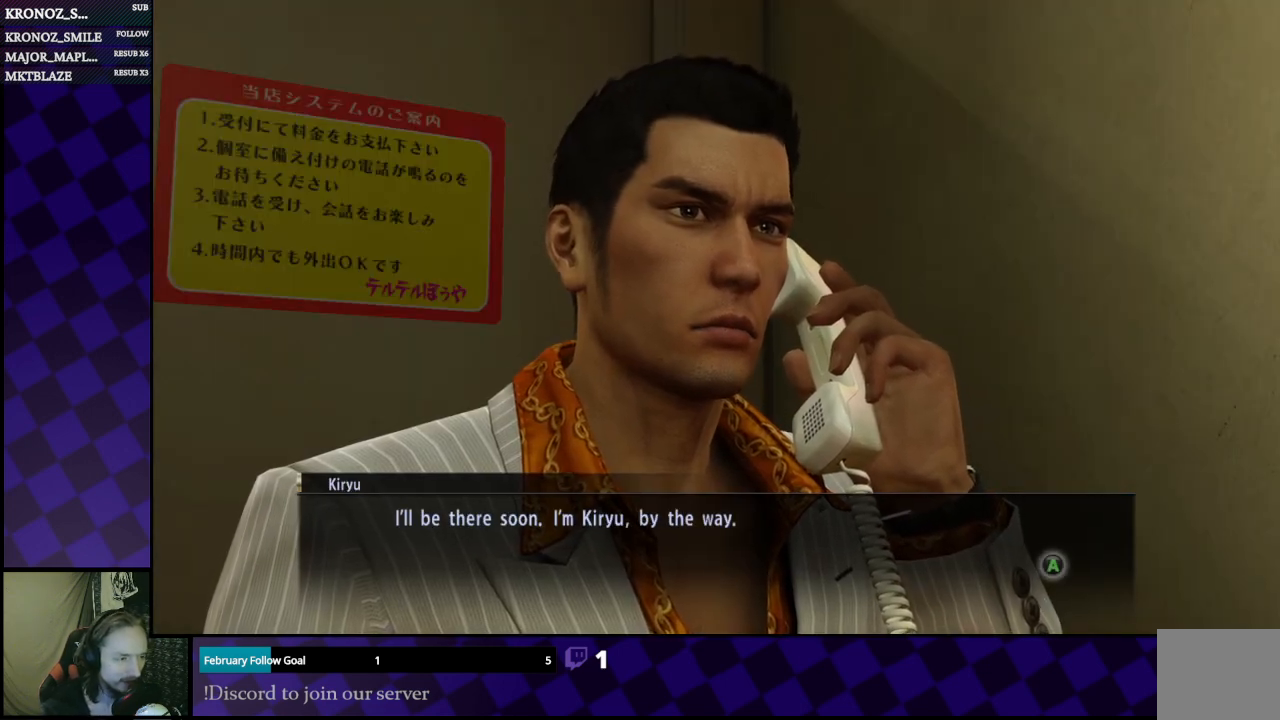
{"buttons": ["A"], "left_stick": "center", "right_stick": "center", "events": [[500, "A", "down"]]}
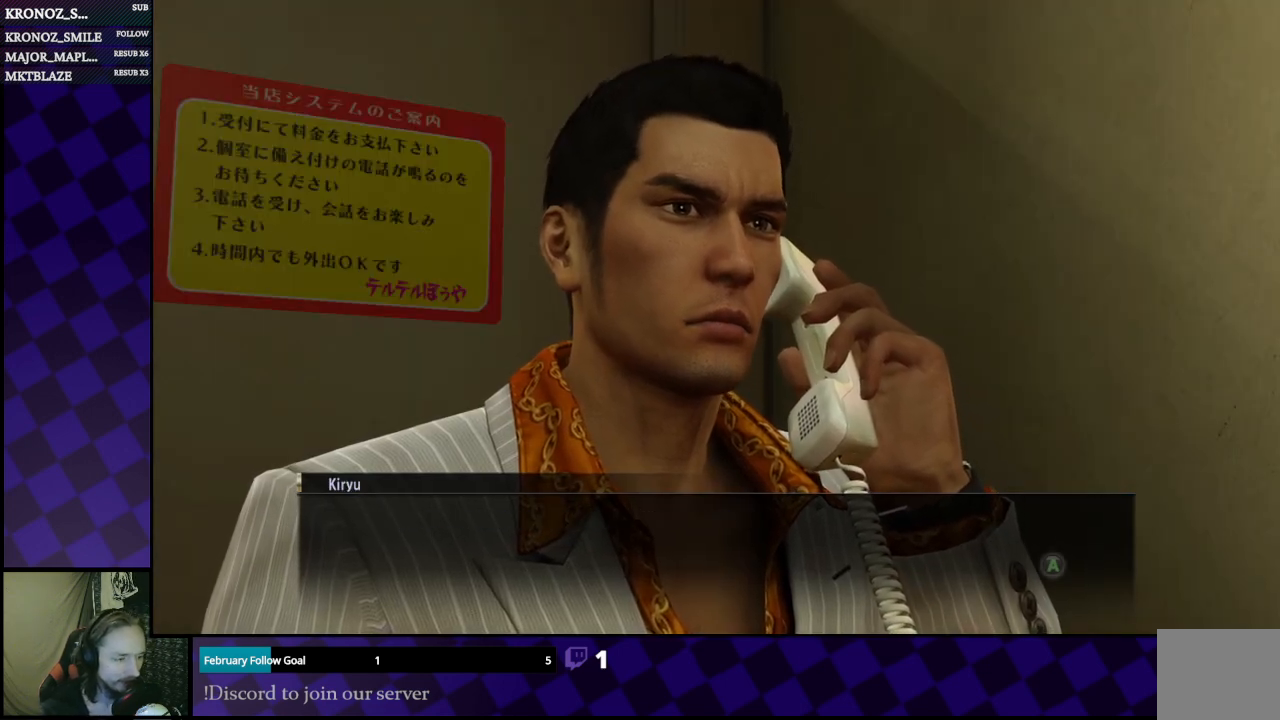
{"buttons": [], "left_stick": "center", "right_stick": "center", "events": [[67, "A", "up"]]}
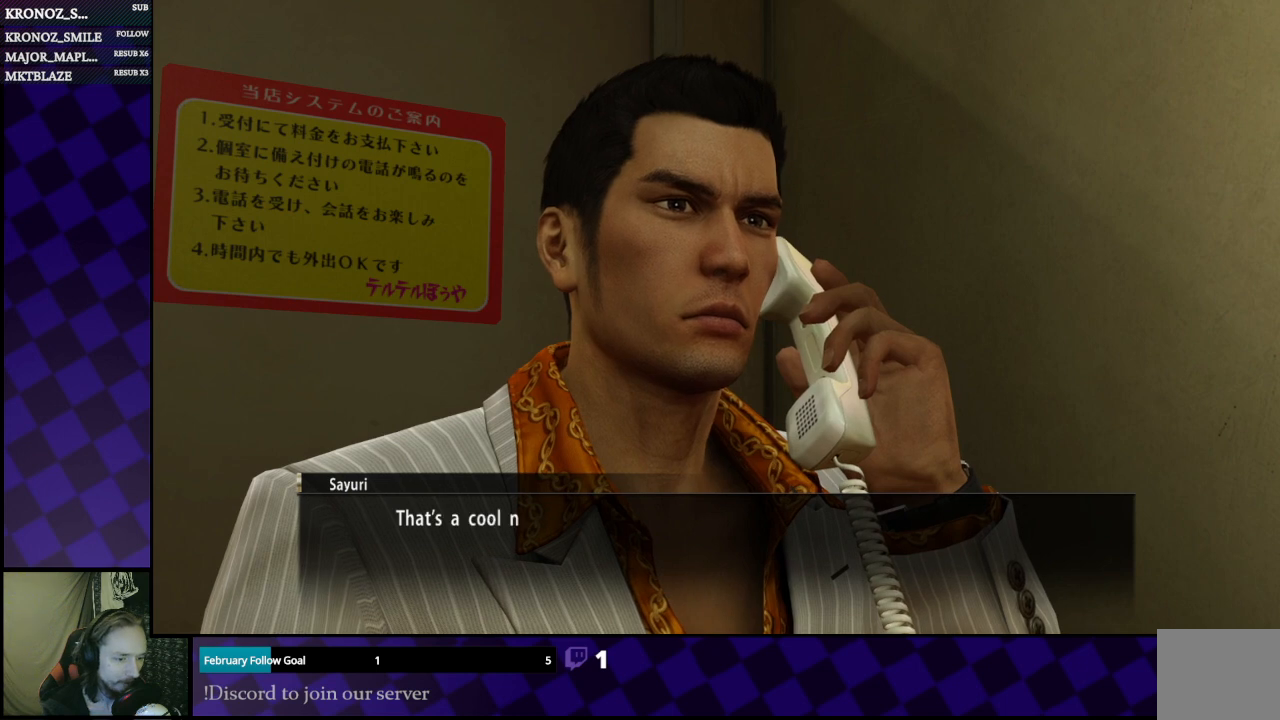
{"buttons": [], "left_stick": "center", "right_stick": "center", "events": []}
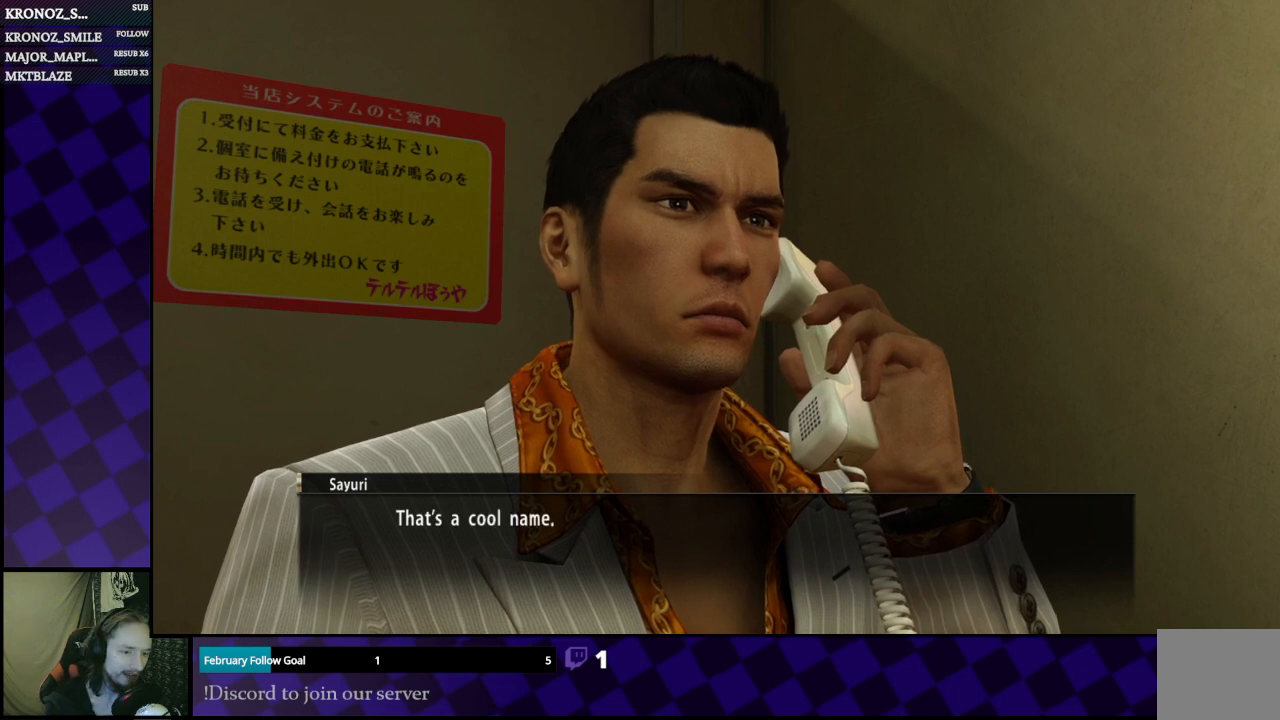
{"buttons": [], "left_stick": "center", "right_stick": "center", "events": []}
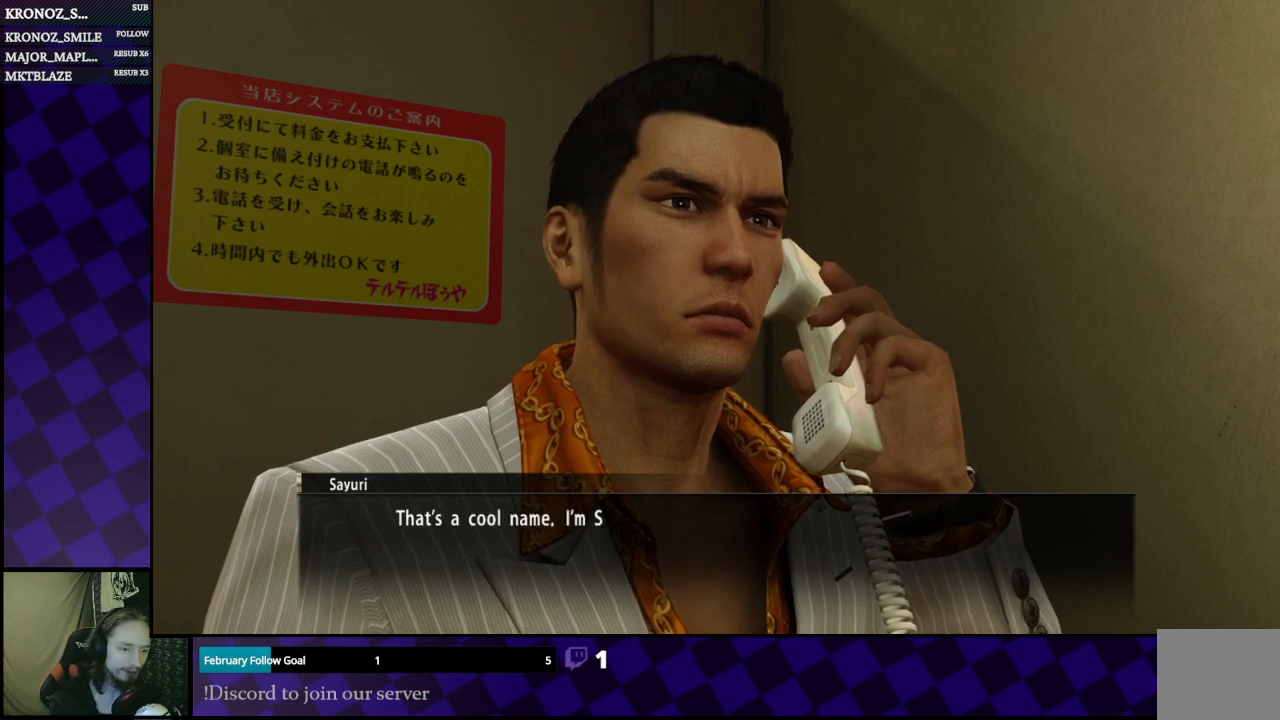
{"buttons": [], "left_stick": "center", "right_stick": "center", "events": []}
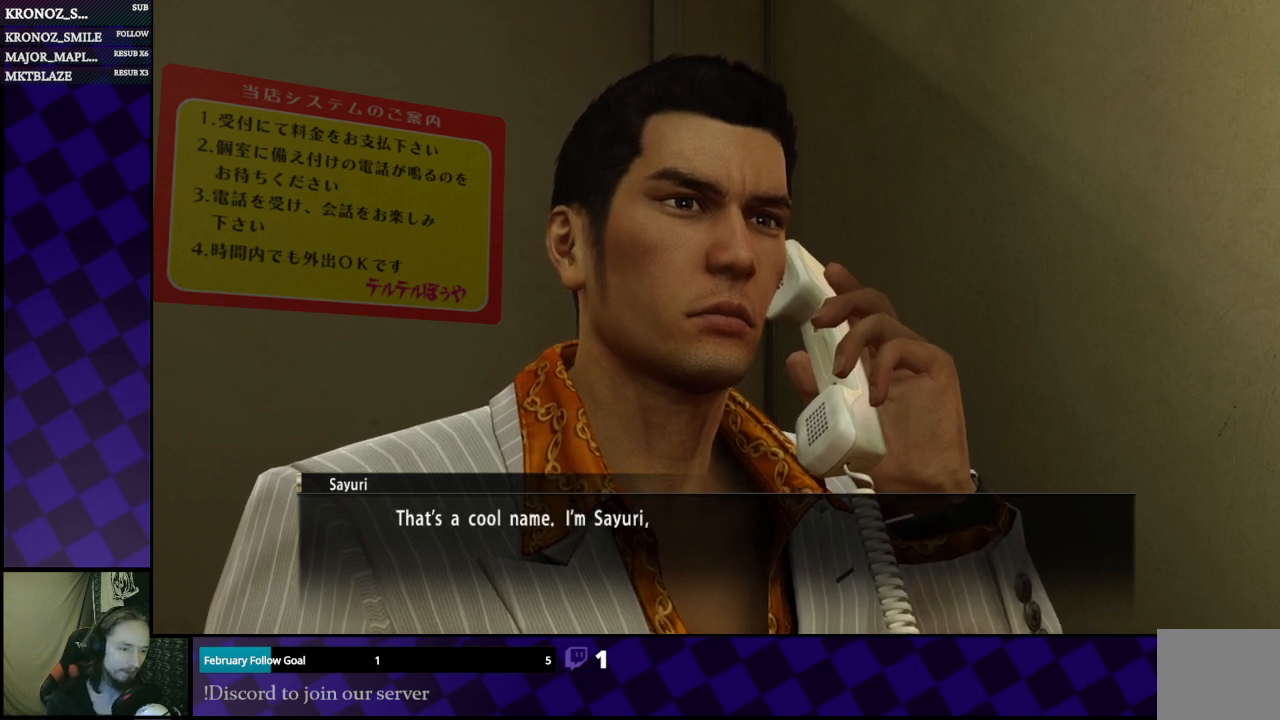
{"buttons": [], "left_stick": "center", "right_stick": "center", "events": []}
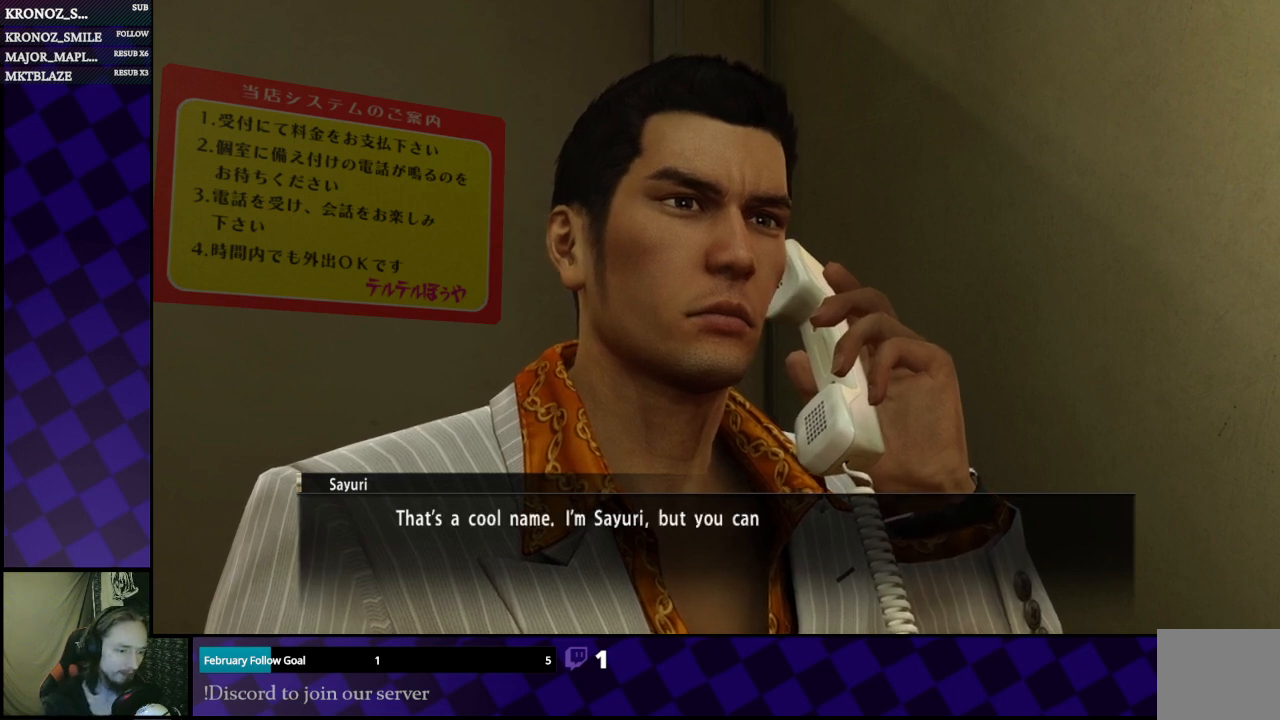
{"buttons": [], "left_stick": "center", "right_stick": "center", "events": []}